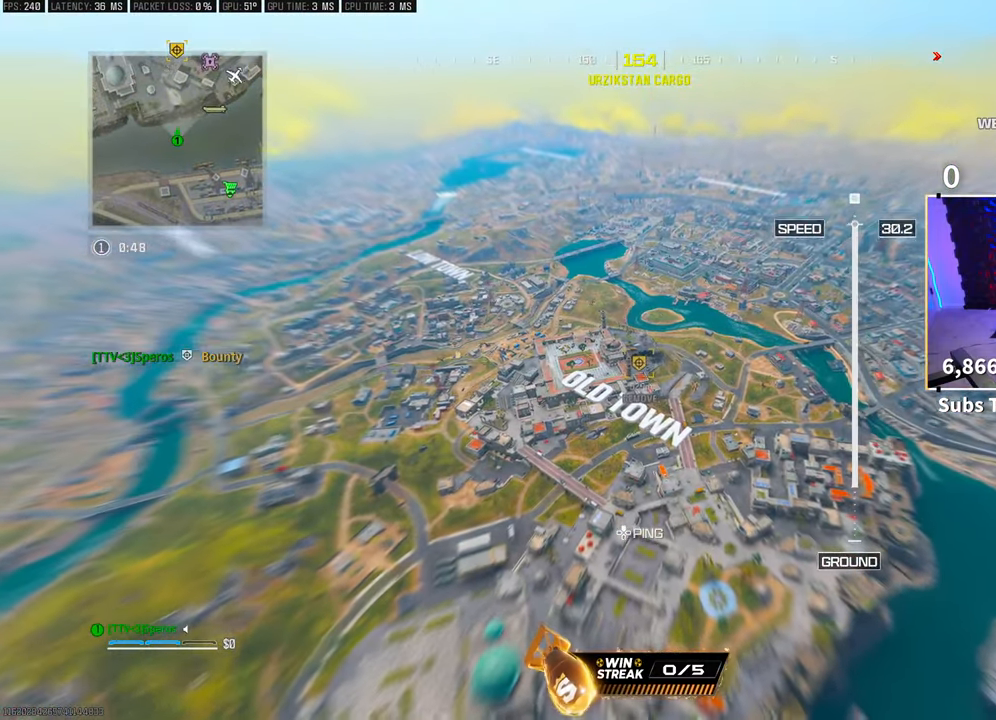
Gameplay with a controller (PlayStation layout); each line is a JSON object with the inputs held at the frame after it (dt_ms = milliseconds from this image to that frame). "events" lists button and stick changes between this image and that frame as [ms after this image, input, new state], when the widget could be followed in between. Not read: R3.
{"dt_ms": 500, "buttons": [], "left_stick": "up", "right_stick": "center", "events": []}
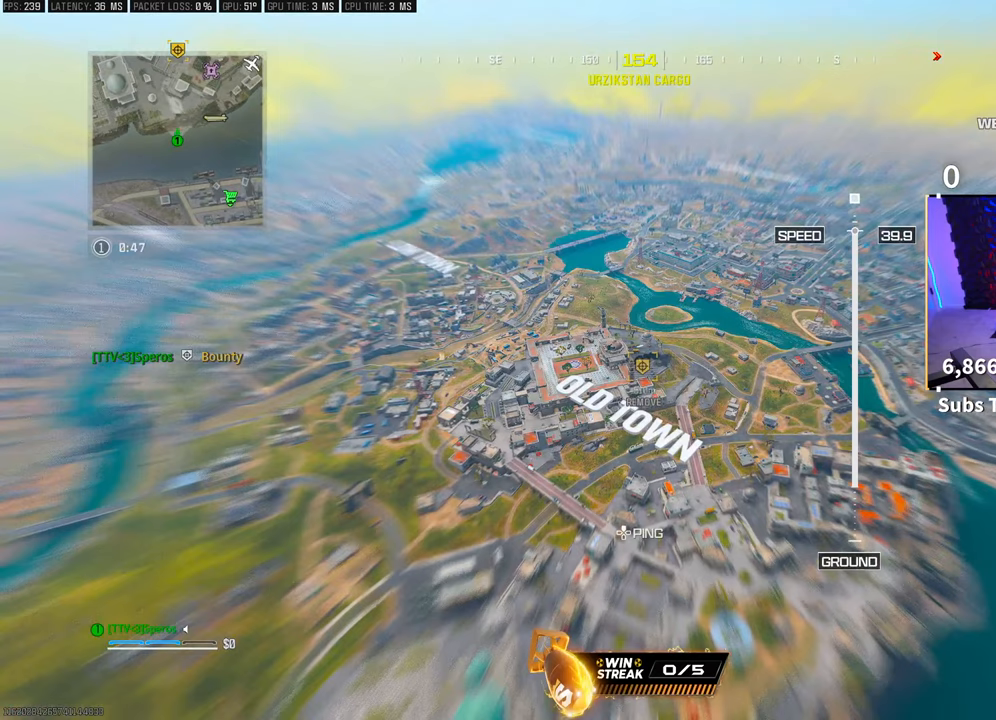
{"dt_ms": 500, "buttons": [], "left_stick": "up", "right_stick": "center", "events": []}
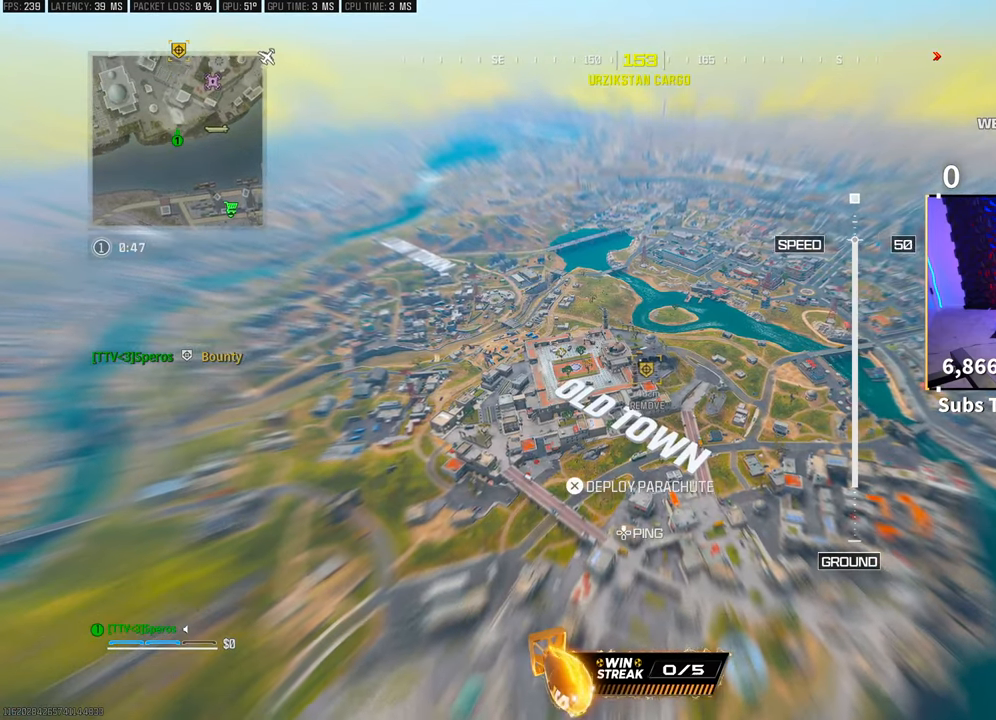
{"dt_ms": 500, "buttons": [], "left_stick": "up-left", "right_stick": "center", "events": [[383, "left_stick", "up-left"]]}
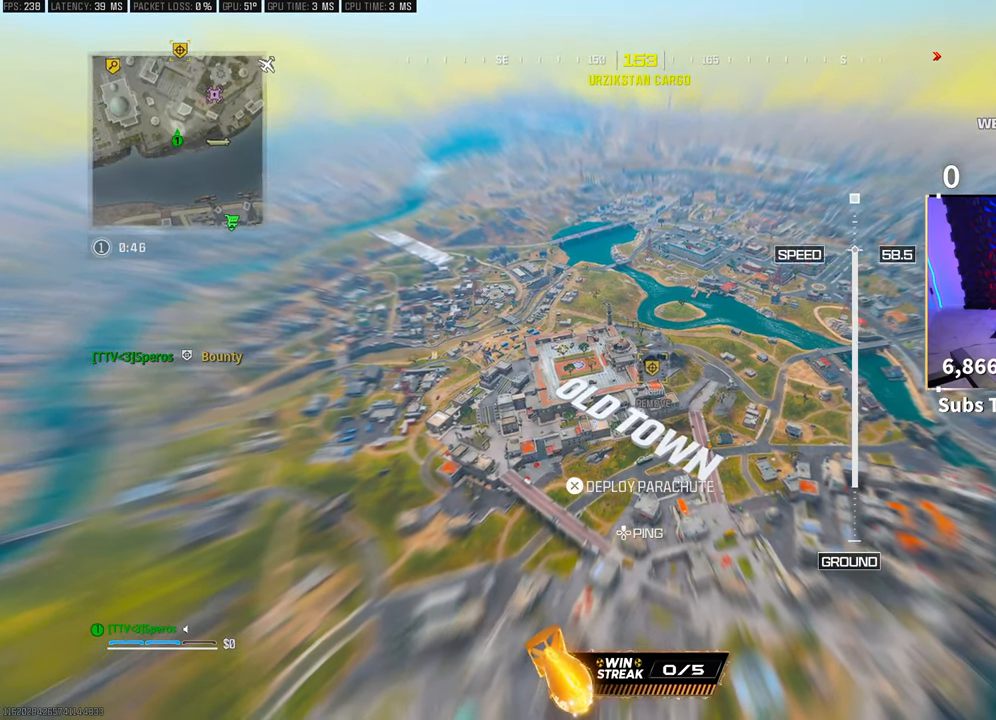
{"dt_ms": 500, "buttons": [], "left_stick": "up", "right_stick": "center", "events": [[50, "left_stick", "up"]]}
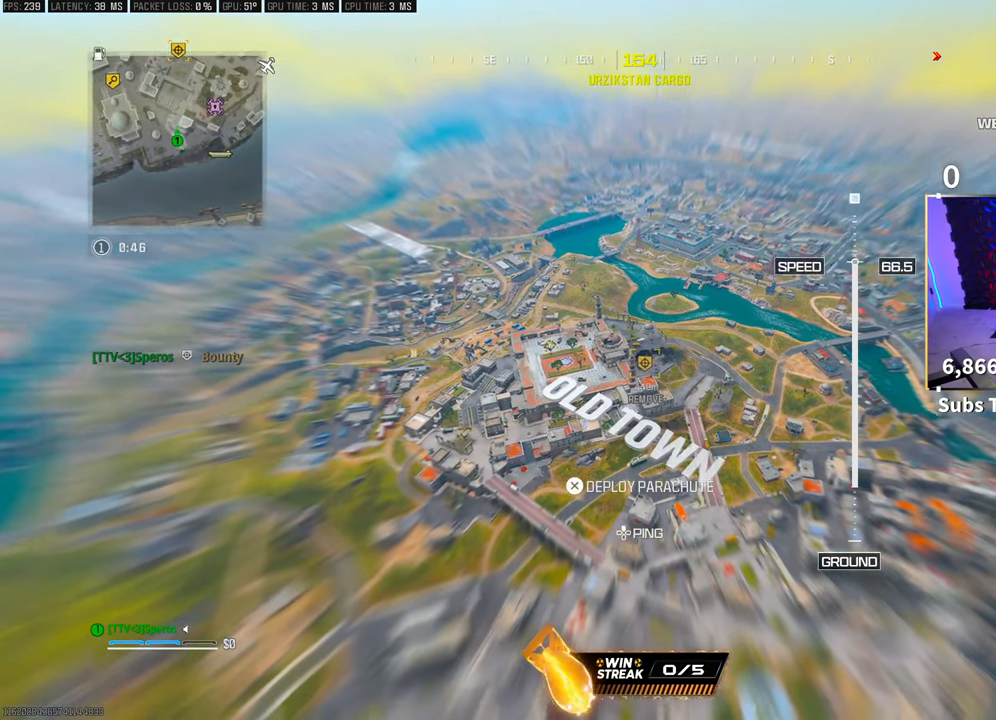
{"dt_ms": 500, "buttons": [], "left_stick": "up", "right_stick": "center", "events": []}
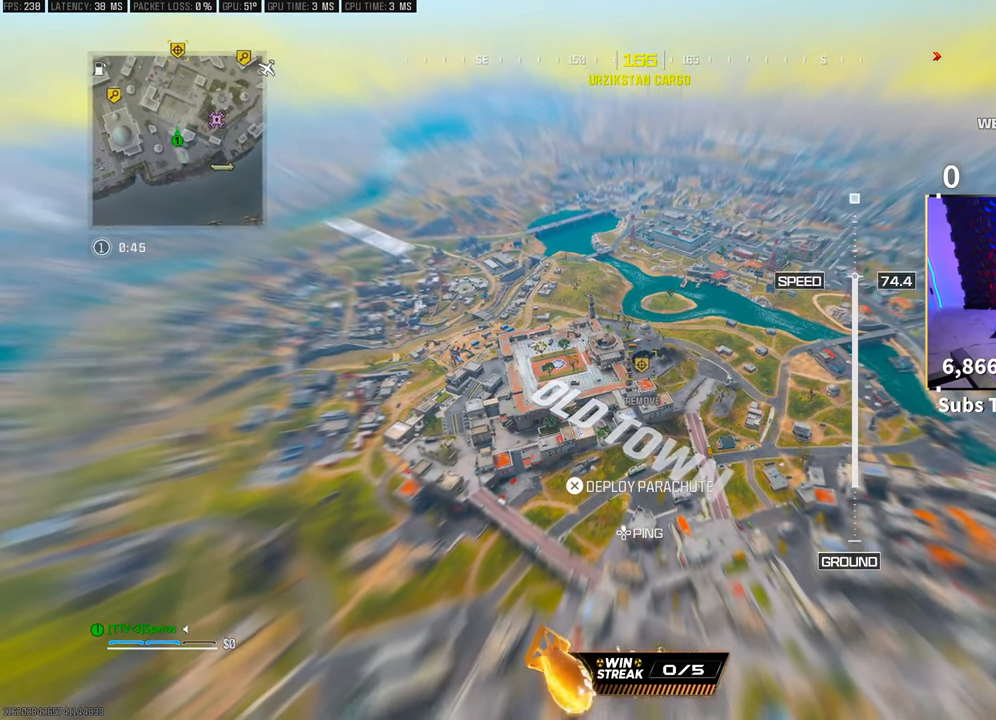
{"dt_ms": 500, "buttons": [], "left_stick": "up", "right_stick": "center", "events": []}
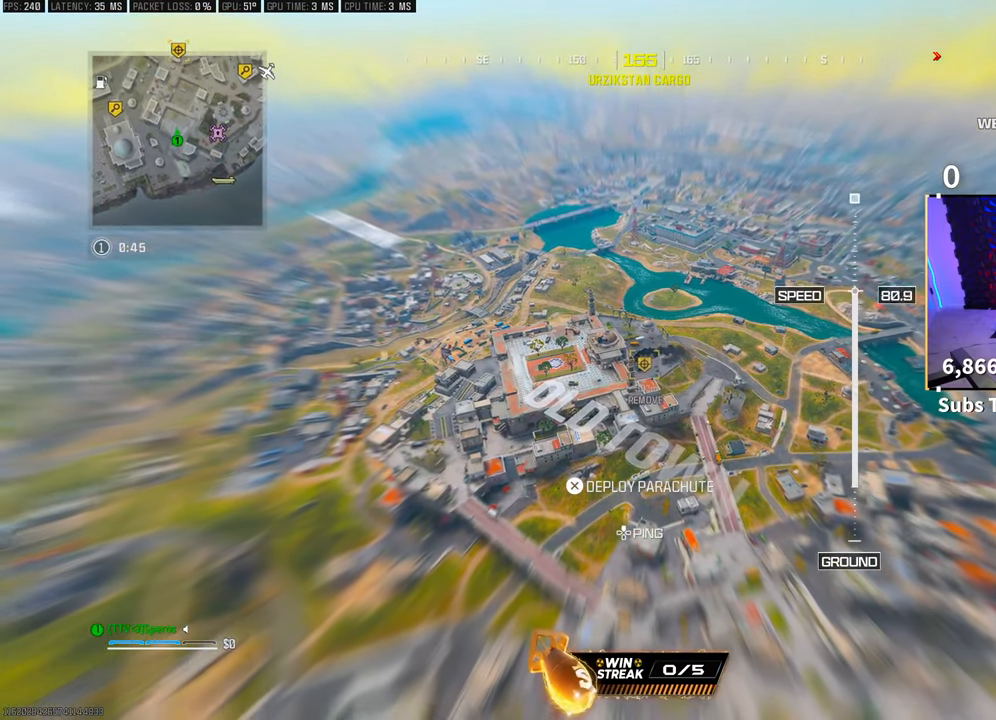
{"dt_ms": 500, "buttons": [], "left_stick": "up-right", "right_stick": "center", "events": [[433, "left_stick", "up-right"]]}
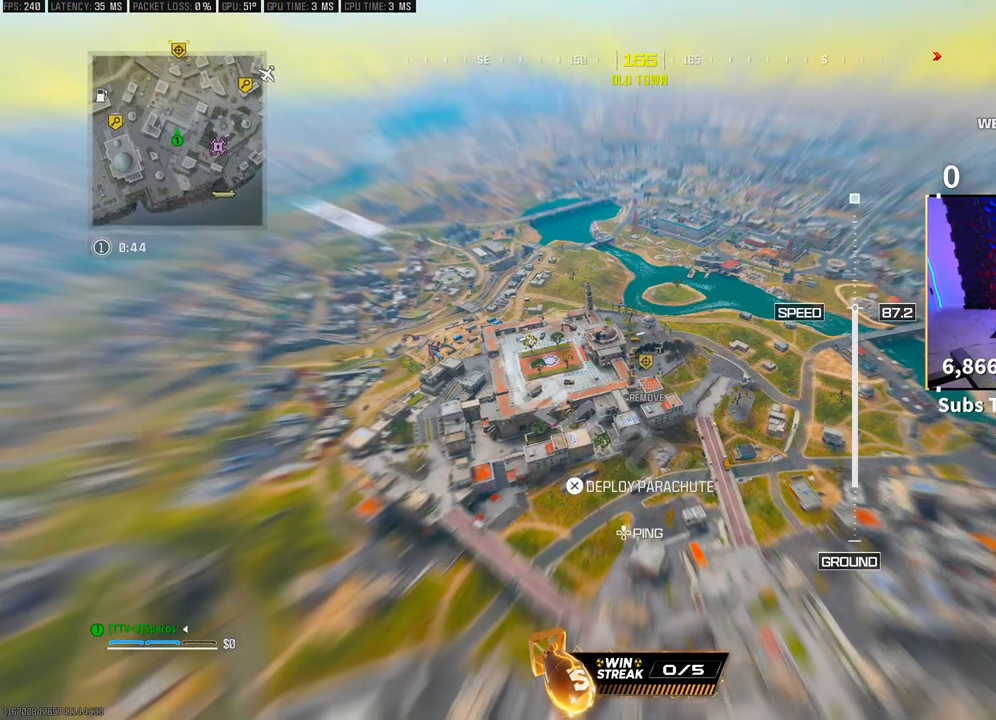
{"dt_ms": 500, "buttons": [], "left_stick": "up", "right_stick": "center", "events": [[233, "left_stick", "up"]]}
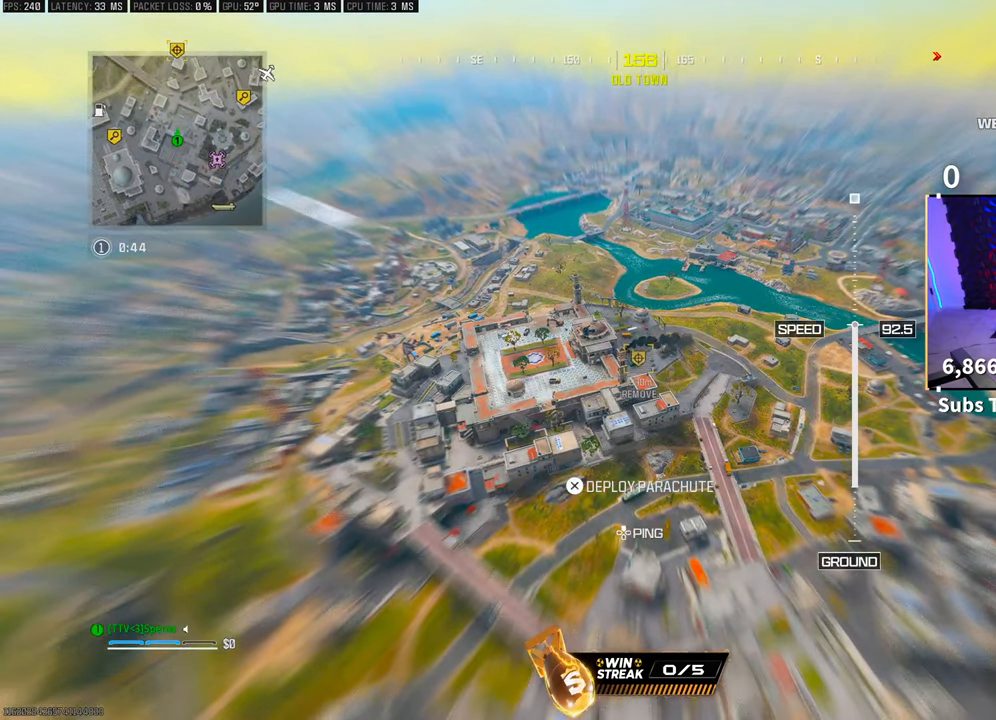
{"dt_ms": 500, "buttons": [], "left_stick": "up", "right_stick": "center", "events": []}
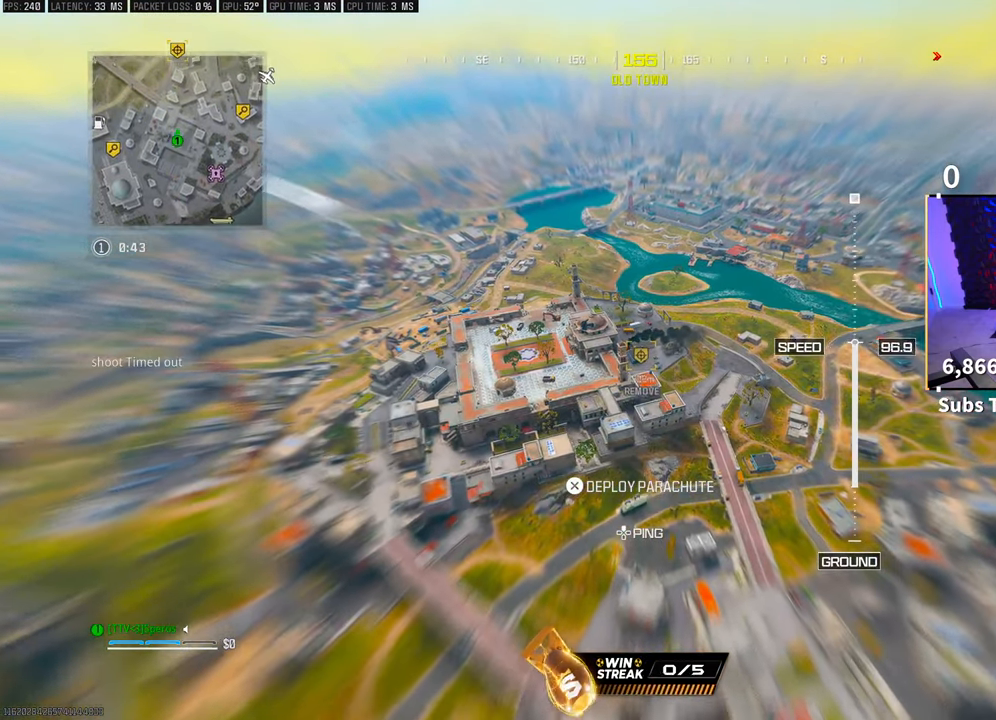
{"dt_ms": 500, "buttons": [], "left_stick": "up-left", "right_stick": "center", "events": [[483, "left_stick", "up-left"]]}
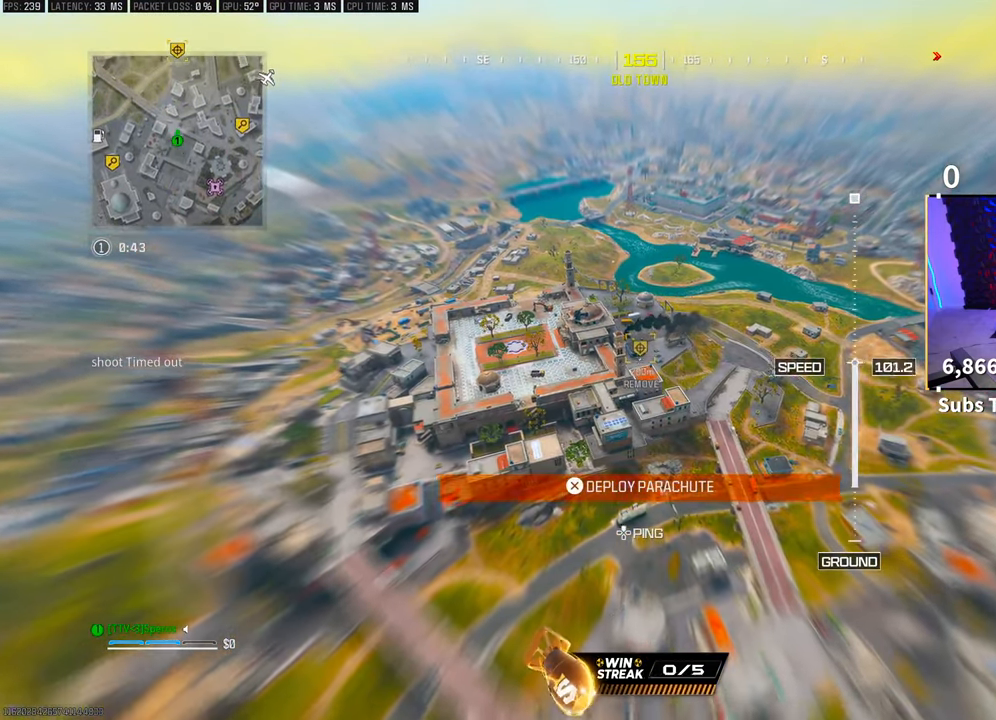
{"dt_ms": 500, "buttons": [], "left_stick": "up-left", "right_stick": "center", "events": []}
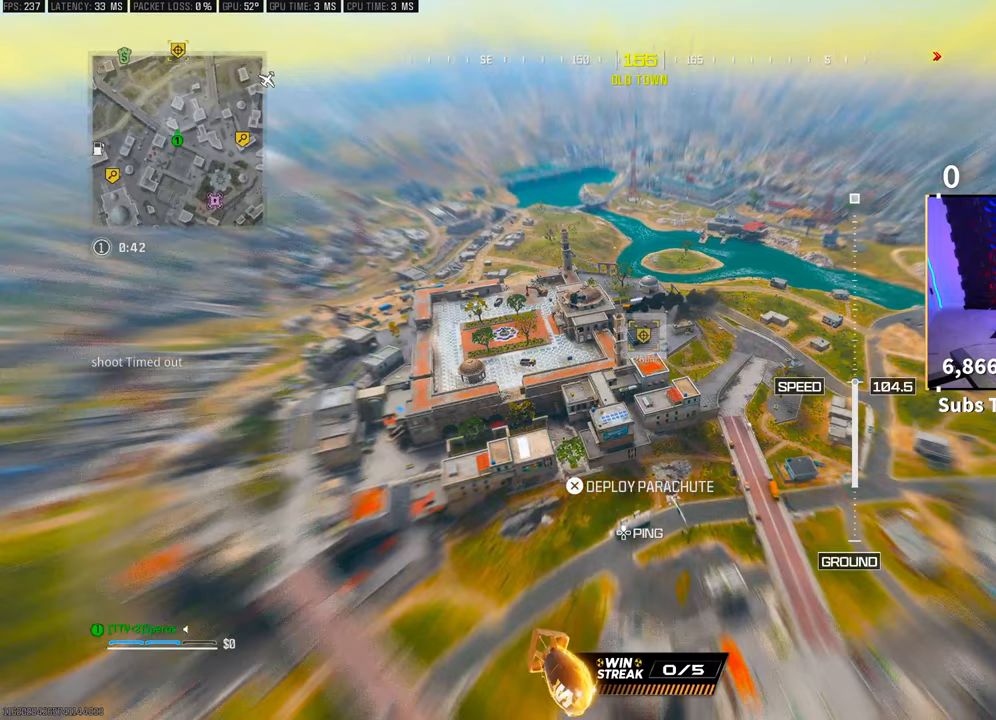
{"dt_ms": 500, "buttons": [], "left_stick": "up-left", "right_stick": "center", "events": []}
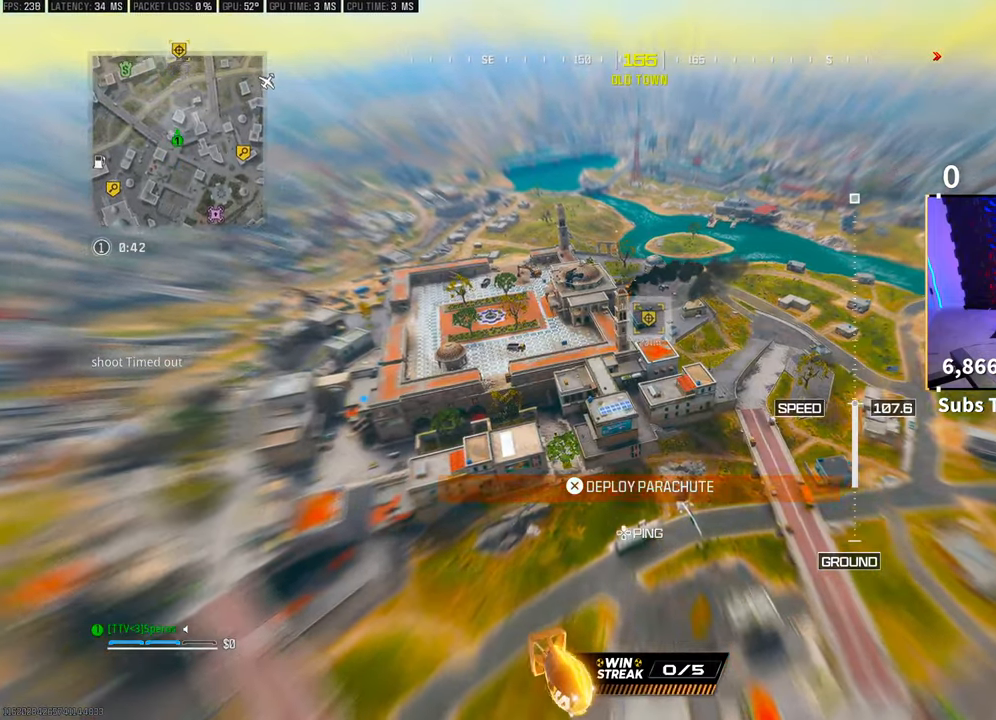
{"dt_ms": 500, "buttons": [], "left_stick": "up-left", "right_stick": "center", "events": []}
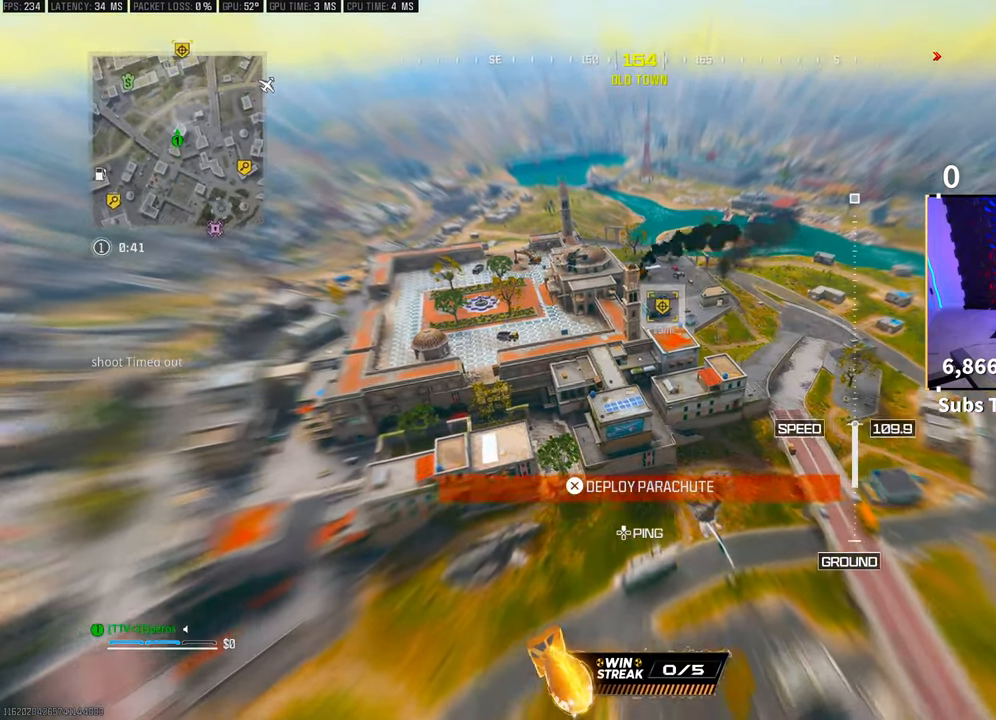
{"dt_ms": 500, "buttons": [], "left_stick": "up-right", "right_stick": "center", "events": [[33, "left_stick", "up"], [83, "right_stick", "up-right"], [300, "left_stick", "up-right"], [300, "right_stick", "center"]]}
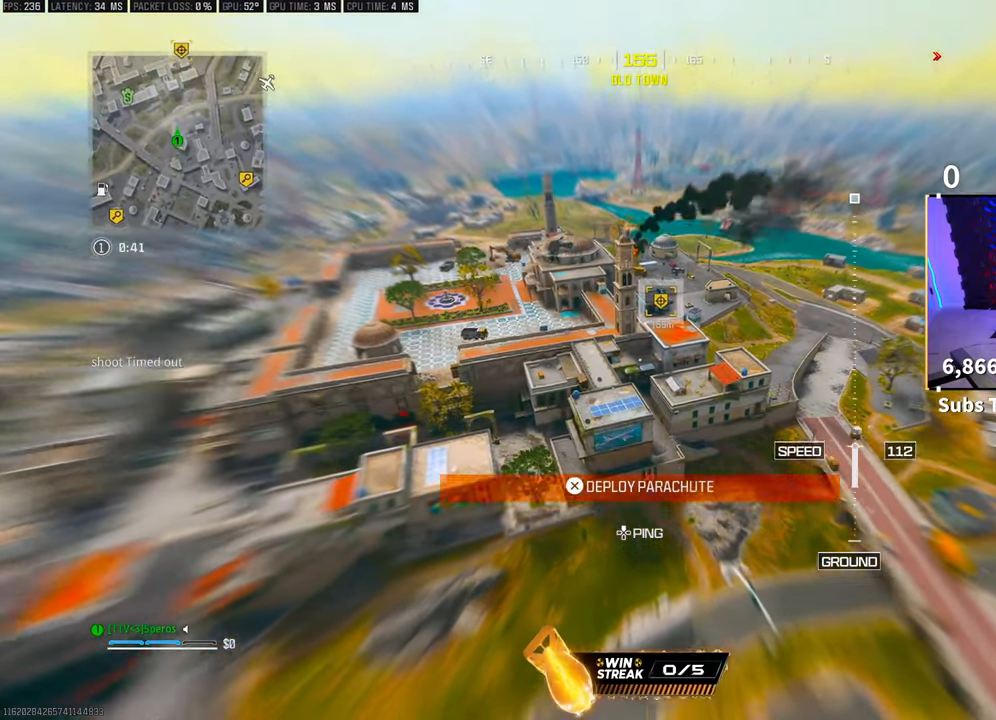
{"dt_ms": 500, "buttons": [], "left_stick": "up", "right_stick": "center", "events": [[233, "left_stick", "up"]]}
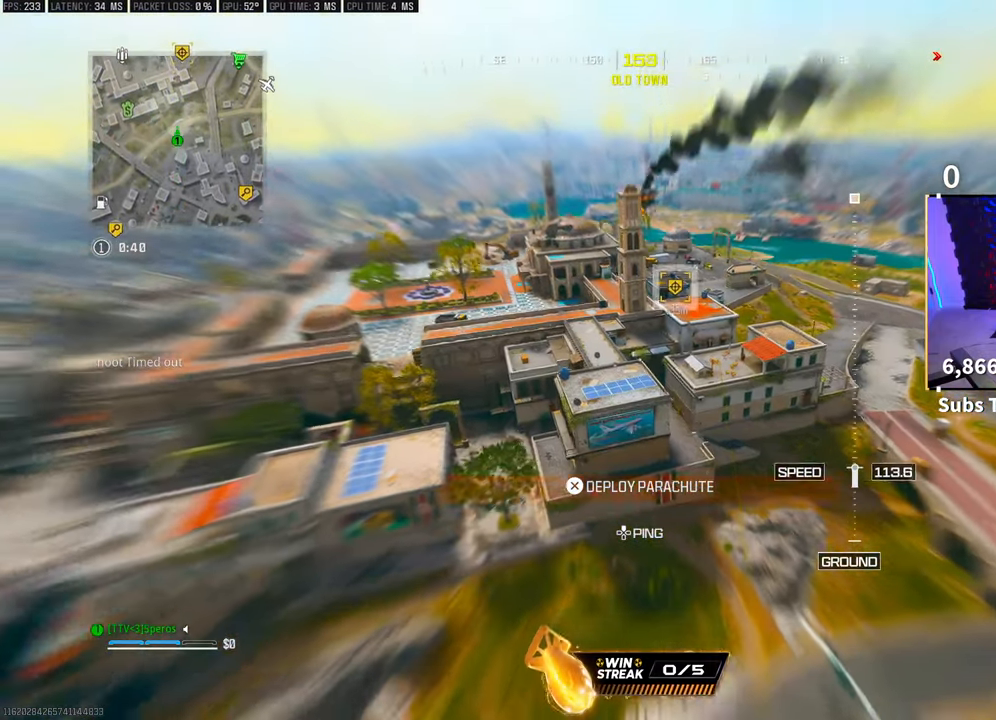
{"dt_ms": 500, "buttons": [], "left_stick": "up-right", "right_stick": "up-right", "events": [[150, "left_stick", "up-right"], [150, "right_stick", "up-right"], [250, "CROSS", "down"], [400, "CROSS", "up"]]}
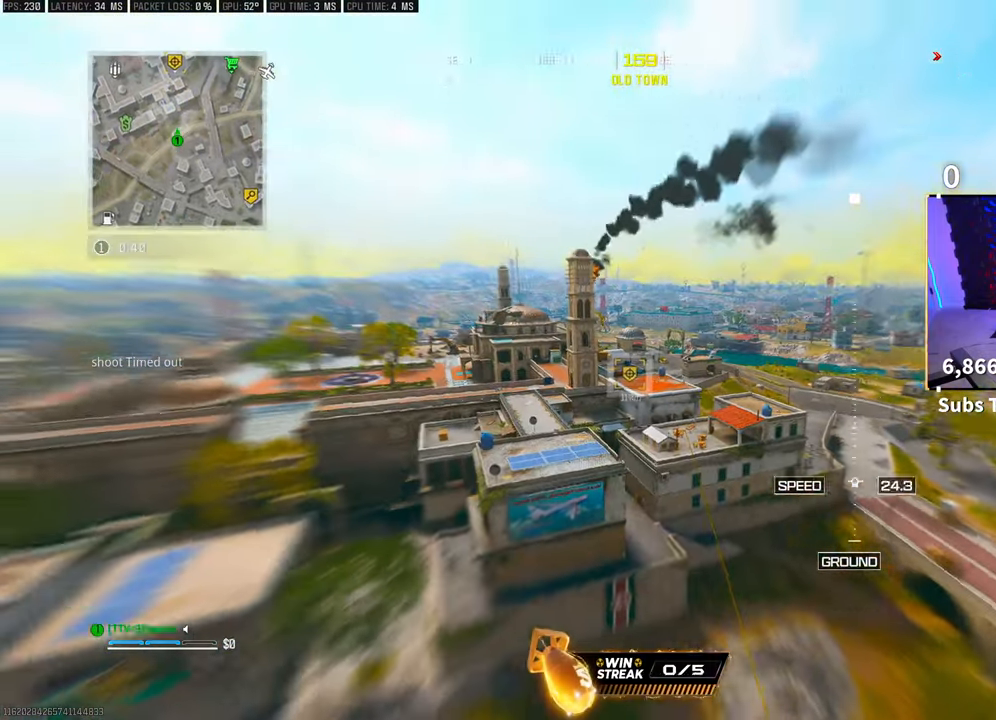
{"dt_ms": 500, "buttons": [], "left_stick": "up-right", "right_stick": "center", "events": [[133, "right_stick", "center"]]}
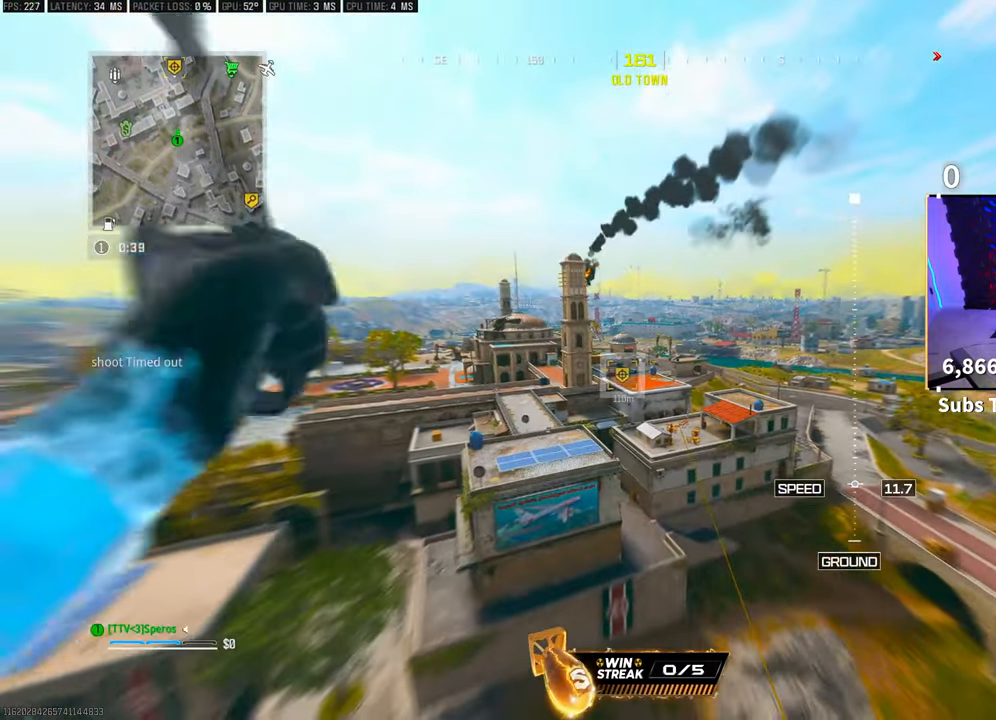
{"dt_ms": 500, "buttons": [], "left_stick": "up", "right_stick": "center", "events": [[350, "left_stick", "up"]]}
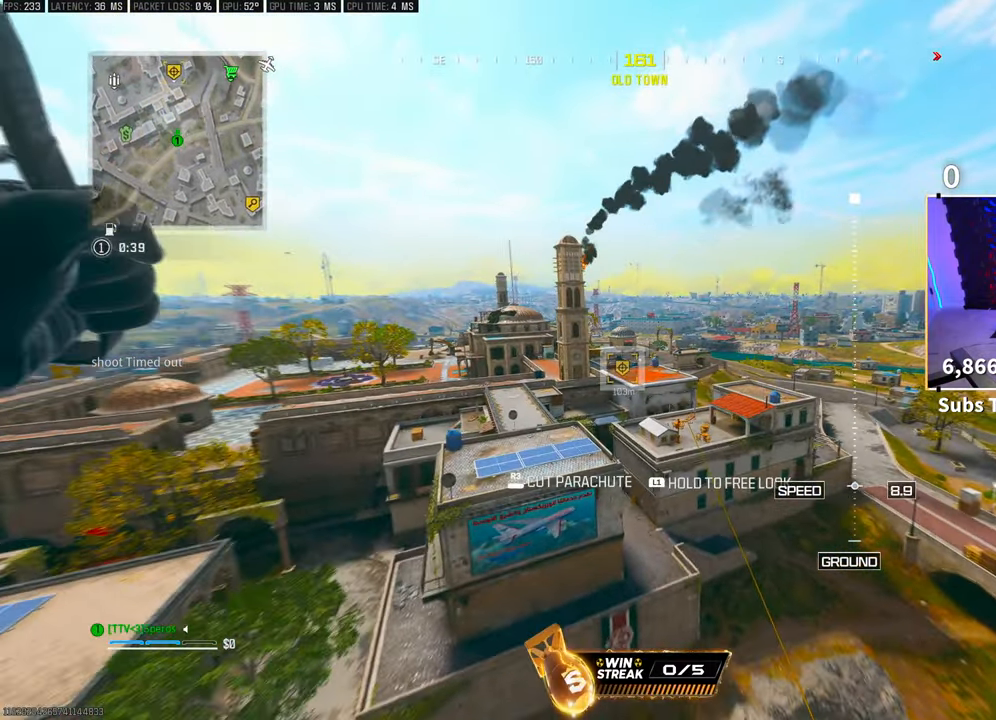
{"dt_ms": 500, "buttons": [], "left_stick": "up-right", "right_stick": "center", "events": [[100, "right_stick", "right"], [200, "left_stick", "up-right"], [283, "right_stick", "center"]]}
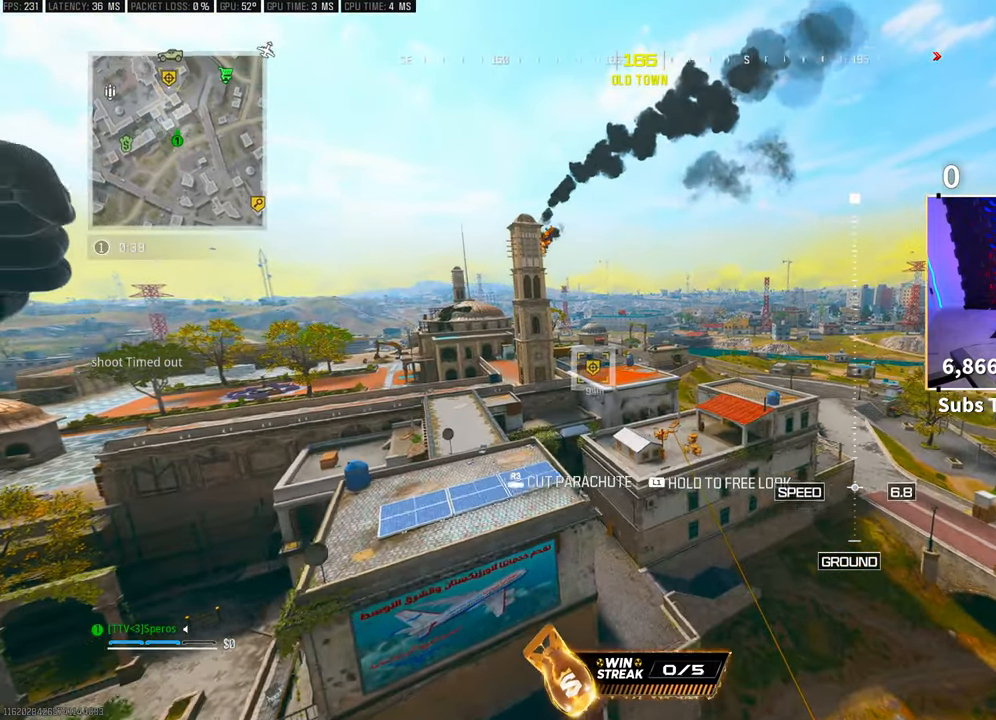
{"dt_ms": 500, "buttons": [], "left_stick": "up-left", "right_stick": "center", "events": [[483, "left_stick", "up-left"]]}
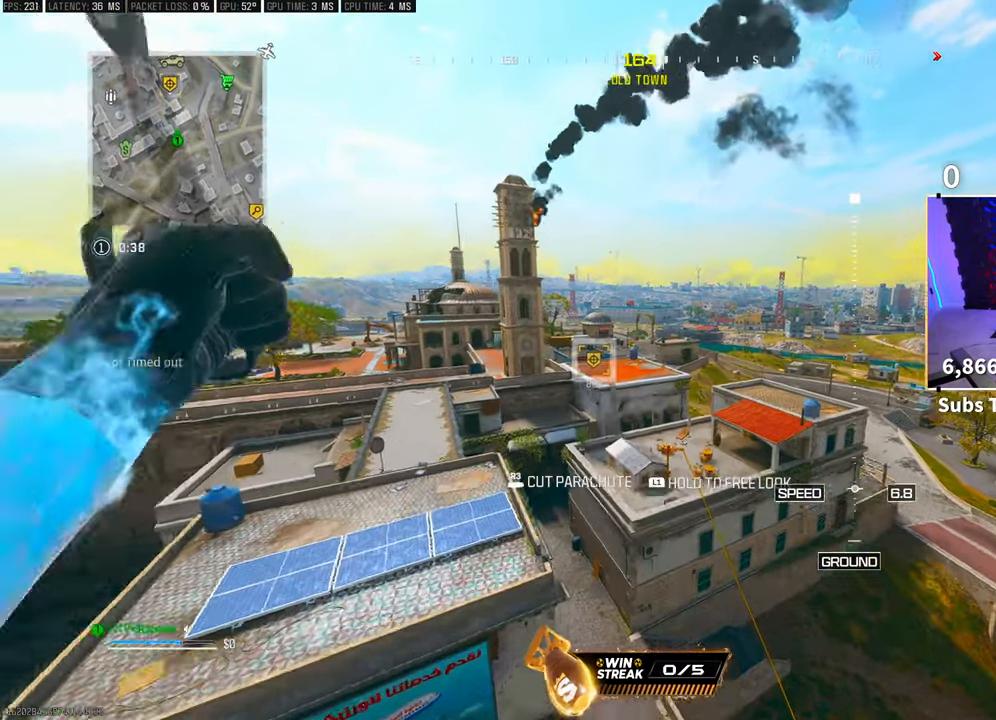
{"dt_ms": 500, "buttons": [], "left_stick": "up-left", "right_stick": "center", "events": [[200, "right_stick", "up-right"], [450, "right_stick", "center"]]}
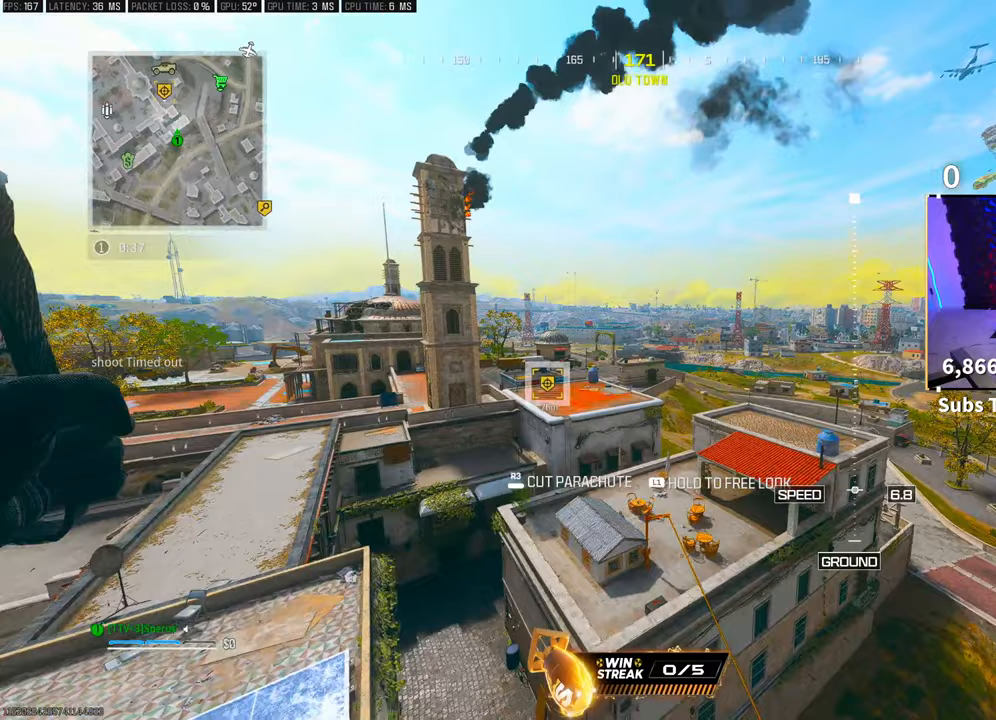
{"dt_ms": 1000, "buttons": [], "left_stick": "up", "right_stick": "down-left"}
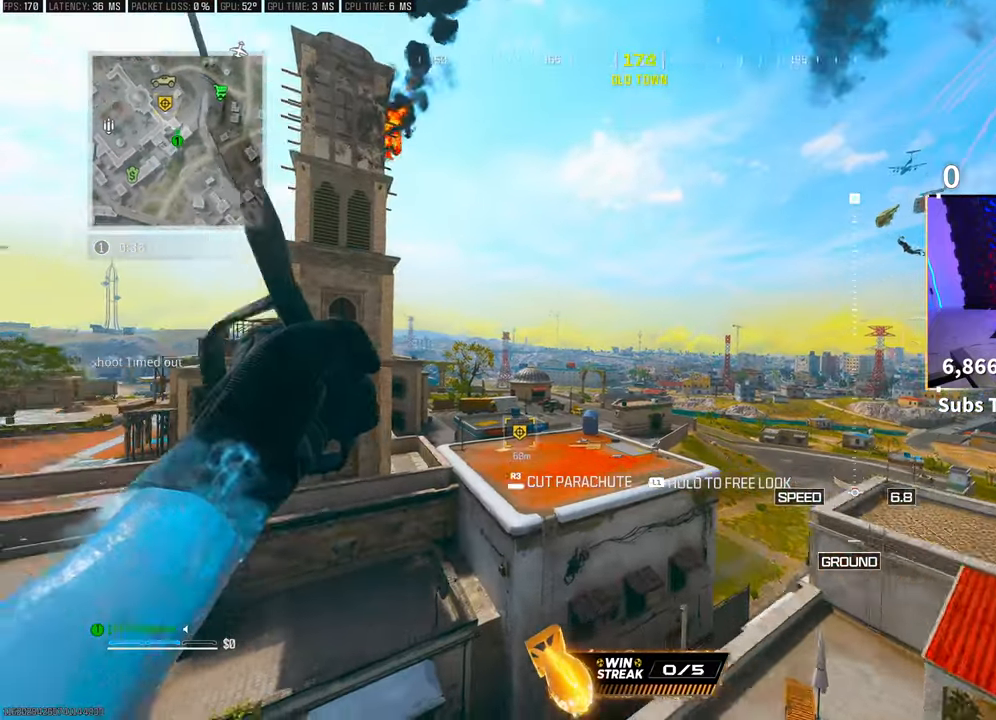
{"dt_ms": 500, "buttons": [], "left_stick": "up-right", "right_stick": "center", "events": [[50, "right_stick", "center"], [500, "left_stick", "up-right"]]}
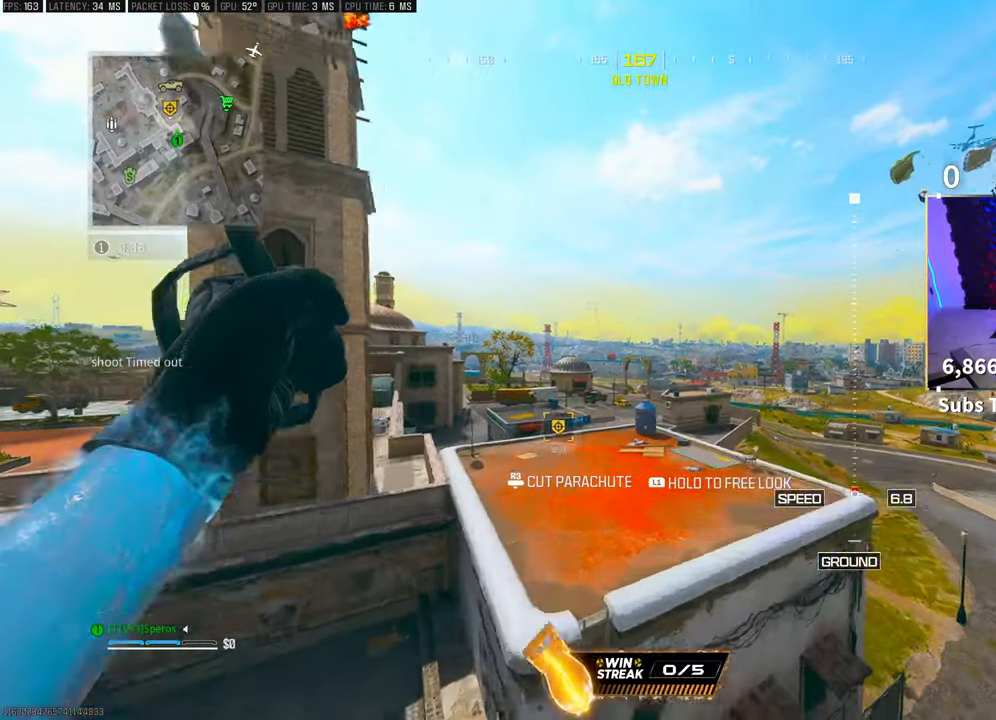
{"dt_ms": 500, "buttons": [], "left_stick": "down", "right_stick": "center", "events": [[100, "left_stick", "right"], [100, "right_stick", "down-right"], [183, "right_stick", "center"], [283, "right_stick", "down"], [333, "left_stick", "up-left"], [383, "right_stick", "center"], [450, "left_stick", "down"]]}
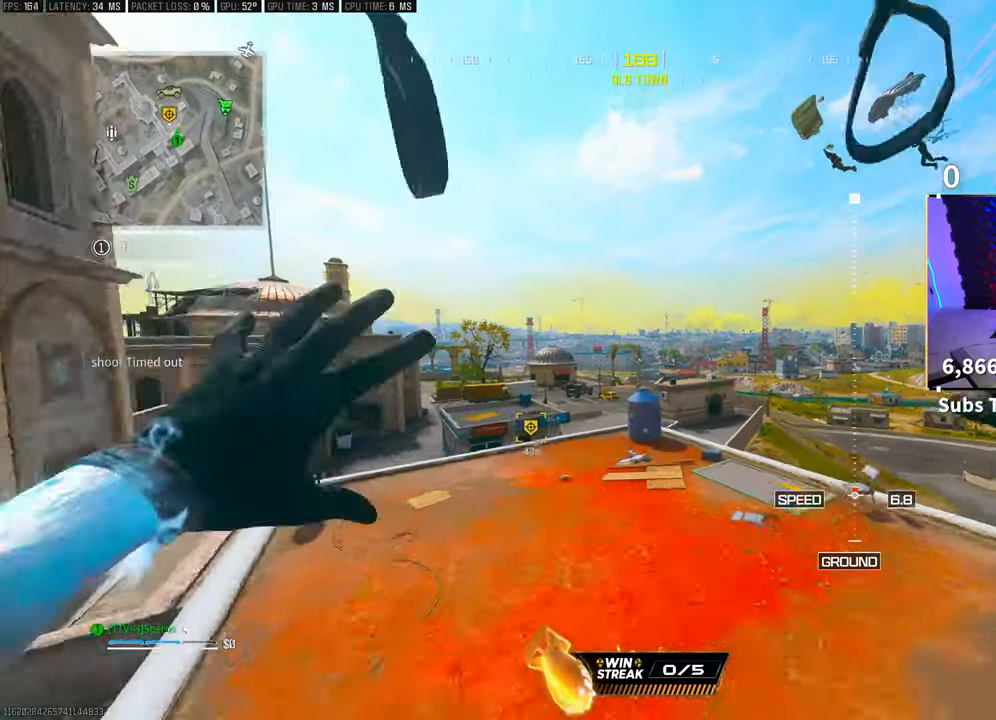
{"dt_ms": 500, "buttons": [], "left_stick": "left", "right_stick": "up", "events": [[150, "left_stick", "left"], [250, "right_stick", "up"], [300, "right_stick", "center"], [450, "right_stick", "up"]]}
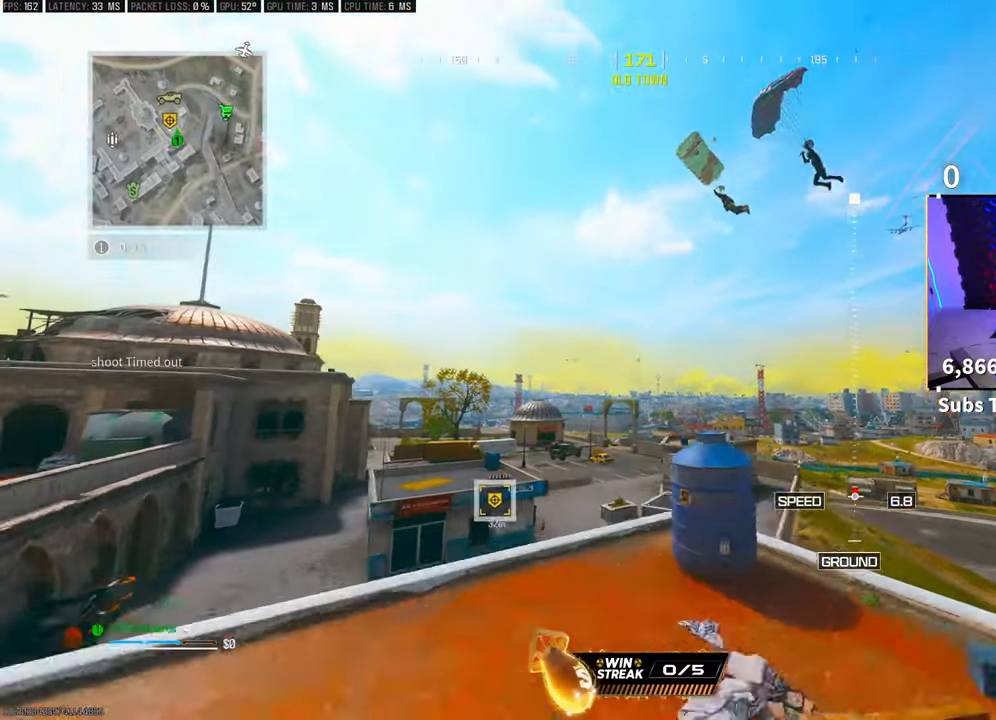
{"dt_ms": 500, "buttons": [], "left_stick": "down", "right_stick": "up-right", "events": [[83, "right_stick", "center"], [133, "left_stick", "down"], [133, "right_stick", "left"], [350, "right_stick", "up-right"]]}
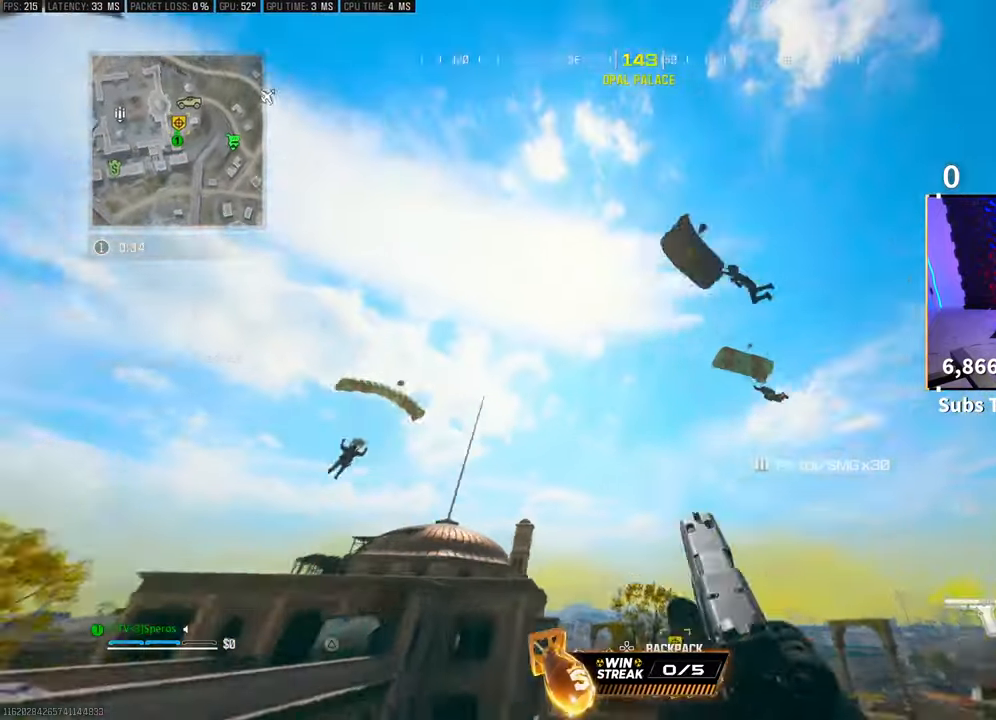
{"dt_ms": 500, "buttons": ["L2"], "left_stick": "left", "right_stick": "center", "events": [[50, "left_stick", "down-left"], [50, "right_stick", "center"], [100, "right_stick", "down"], [133, "L2", "down"], [150, "left_stick", "left"], [250, "right_stick", "center"], [400, "right_stick", "left"], [500, "right_stick", "center"]]}
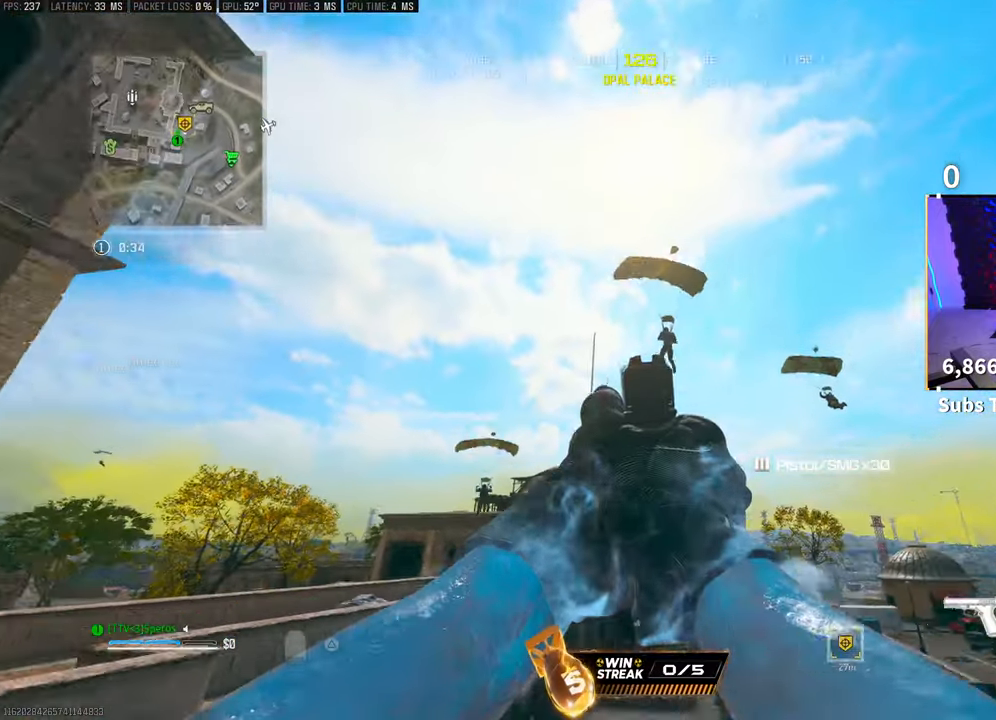
{"dt_ms": 500, "buttons": ["L2", "R2"], "left_stick": "center", "right_stick": "center", "events": [[33, "R2", "down"], [83, "R2", "up"], [100, "right_stick", "down"], [150, "right_stick", "center"], [200, "R2", "down"], [250, "R2", "up"], [333, "R2", "down"], [383, "R2", "up"], [383, "left_stick", "center"], [450, "R2", "down"]]}
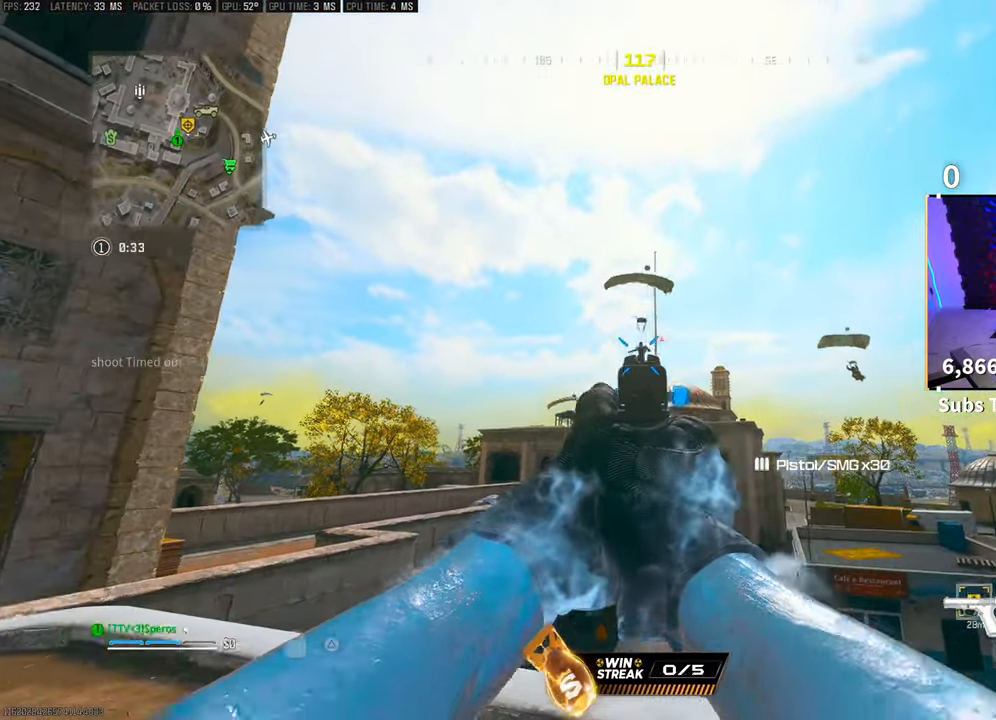
{"dt_ms": 500, "buttons": ["L2", "R2"], "left_stick": "up-left", "right_stick": "down", "events": [[33, "R2", "up"], [33, "left_stick", "left"], [83, "R2", "down"], [83, "right_stick", "down"], [150, "R2", "up"], [200, "R2", "down"], [200, "left_stick", "up-left"], [300, "R2", "up"], [350, "R2", "down"], [433, "R2", "up"], [500, "R2", "down"]]}
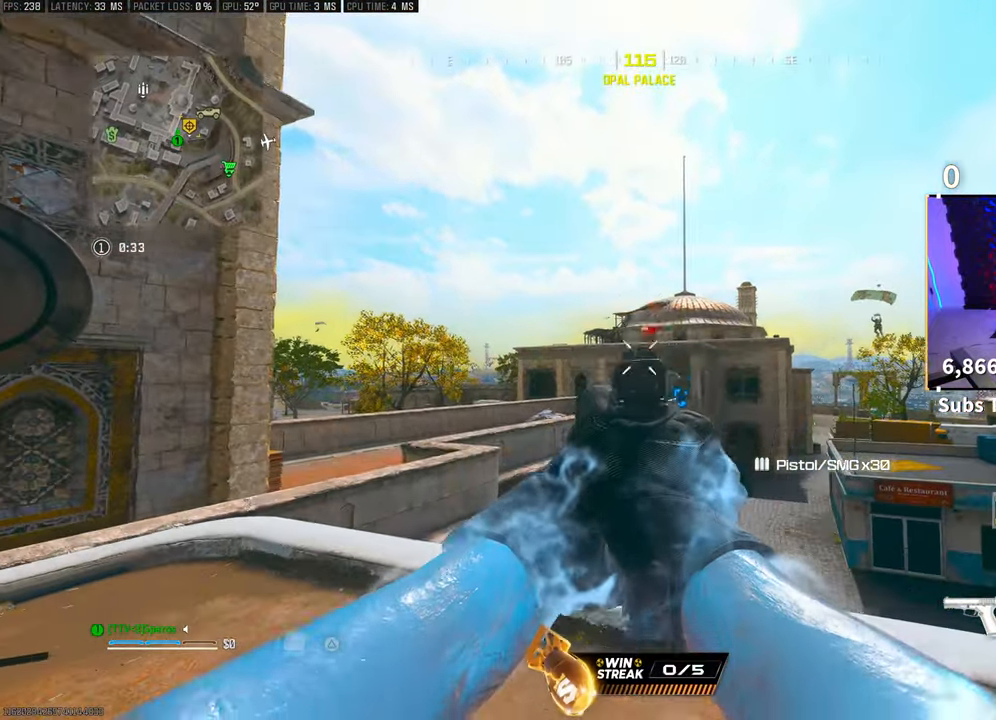
{"dt_ms": 500, "buttons": ["SQUARE"], "left_stick": "right", "right_stick": "center", "events": [[83, "R2", "up"], [100, "right_stick", "center"], [150, "R2", "down"], [233, "R2", "up"], [233, "left_stick", "up"], [300, "R2", "down"], [383, "R2", "up"], [433, "L2", "up"], [450, "left_stick", "right"], [500, "SQUARE", "down"]]}
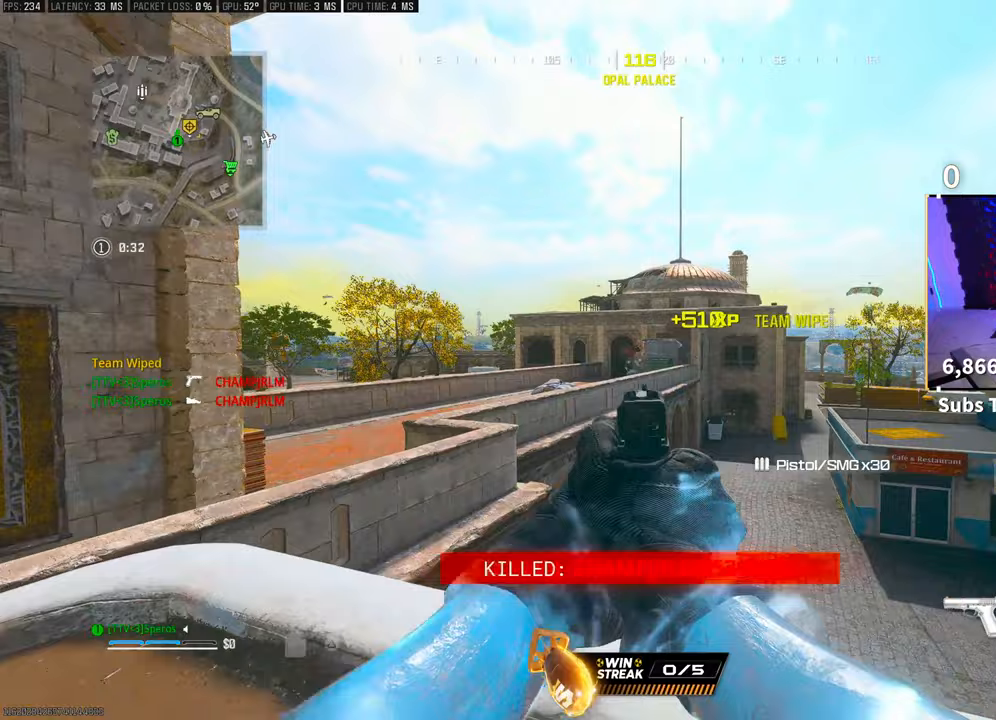
{"dt_ms": 500, "buttons": ["CROSS"], "left_stick": "up-right", "right_stick": "left", "events": [[33, "right_stick", "right"], [50, "SQUARE", "up"], [100, "left_stick", "up-right"], [150, "L3", "down"], [200, "right_stick", "center"], [300, "L3", "up"], [350, "right_stick", "right"], [400, "right_stick", "center"], [450, "right_stick", "left"], [500, "CROSS", "down"]]}